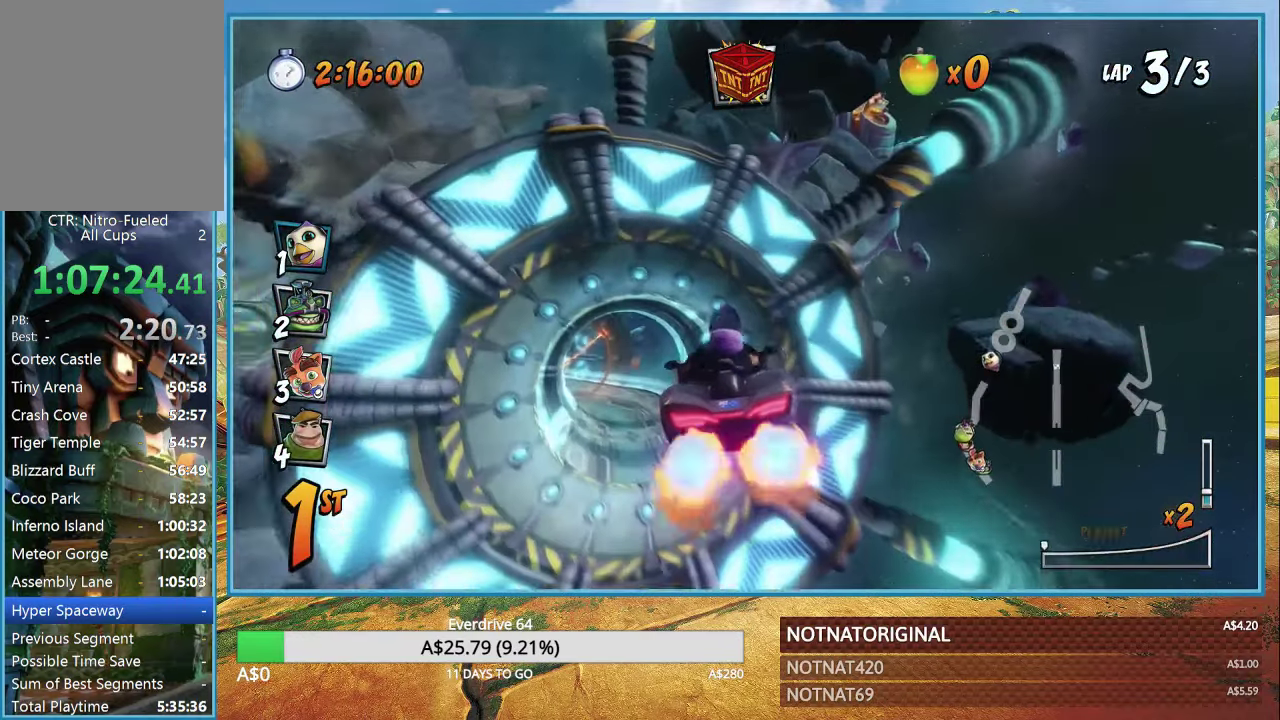
Gameplay with a controller (PlayStation layout); each line is a JSON object with the inputs held at the frame after it. "events" lists button and stick changes between this image and that frame as [ms after this image, input, new state], when the widget could be followed in between.
{"buttons": ["CROSS"], "left_stick": "center", "right_stick": "center", "events": [[100, "left_stick", "left"], [200, "left_stick", "center"]]}
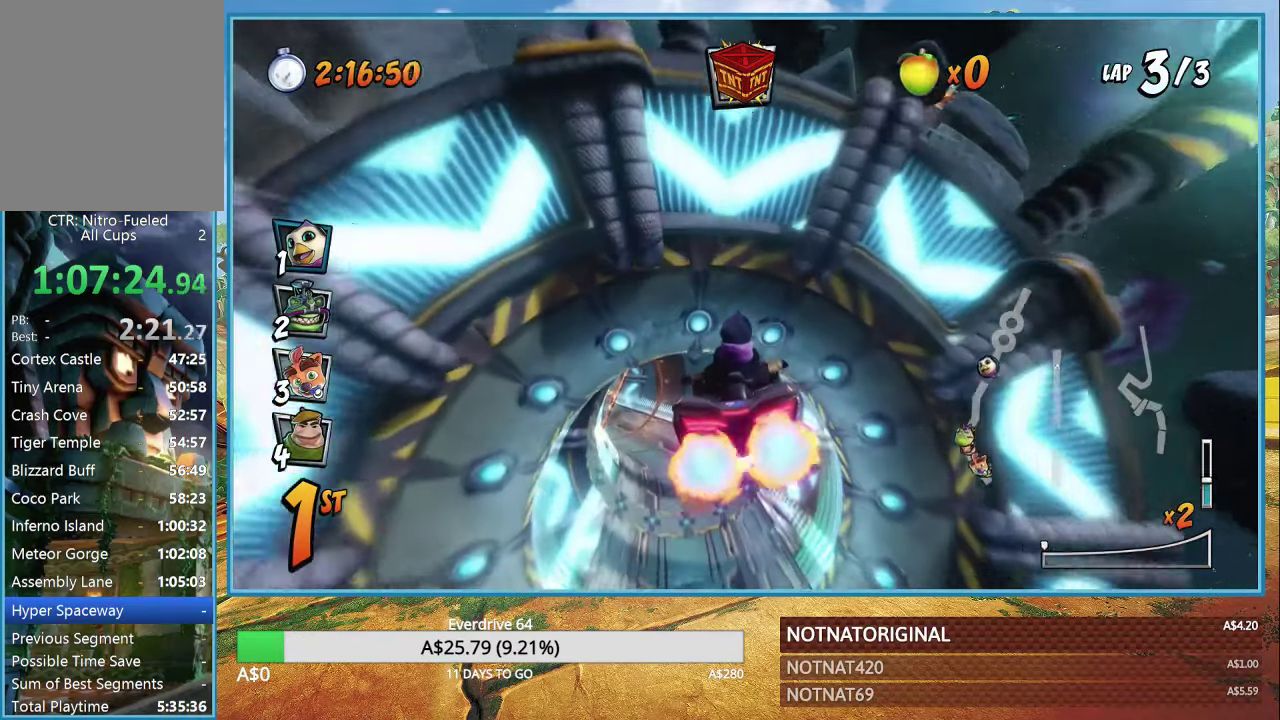
{"buttons": ["CROSS", "R1"], "left_stick": "center", "right_stick": "center", "events": [[150, "left_stick", "left"], [284, "left_stick", "center"], [334, "R1", "down"]]}
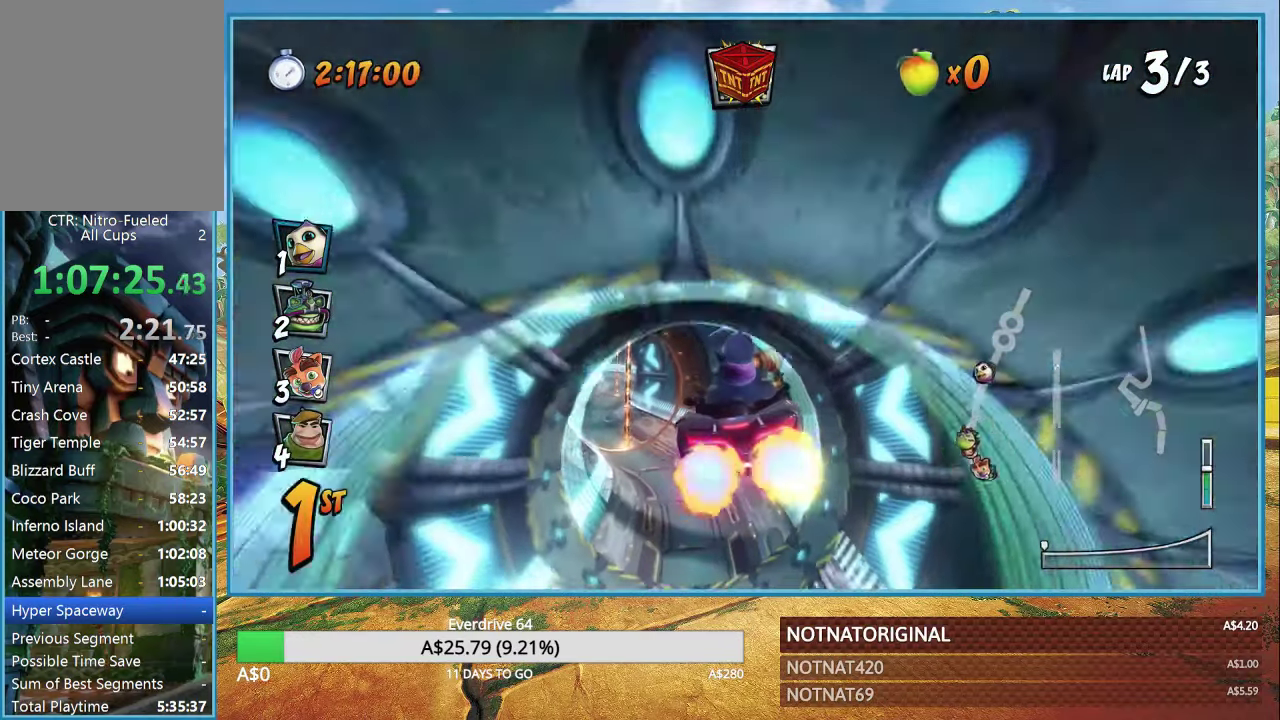
{"buttons": ["CROSS", "R1"], "left_stick": "center", "right_stick": "center", "events": []}
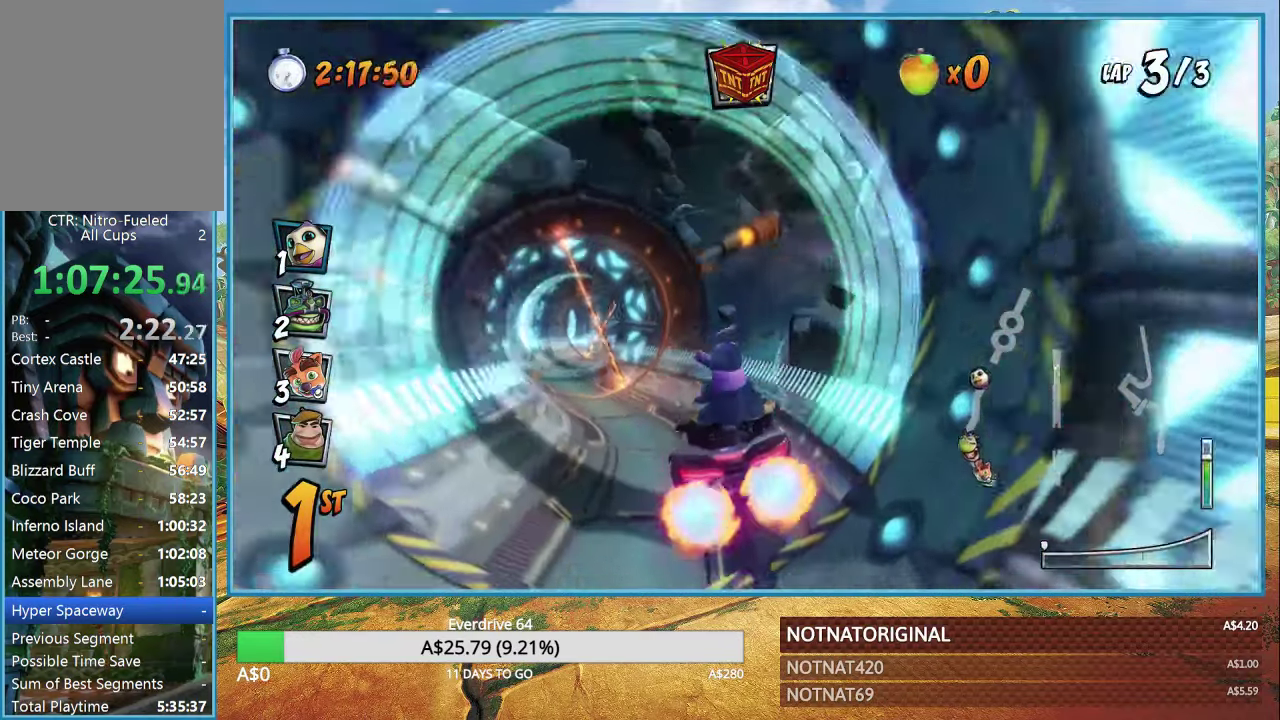
{"buttons": ["CROSS", "R1"], "left_stick": "left", "right_stick": "center", "events": [[67, "left_stick", "left"]]}
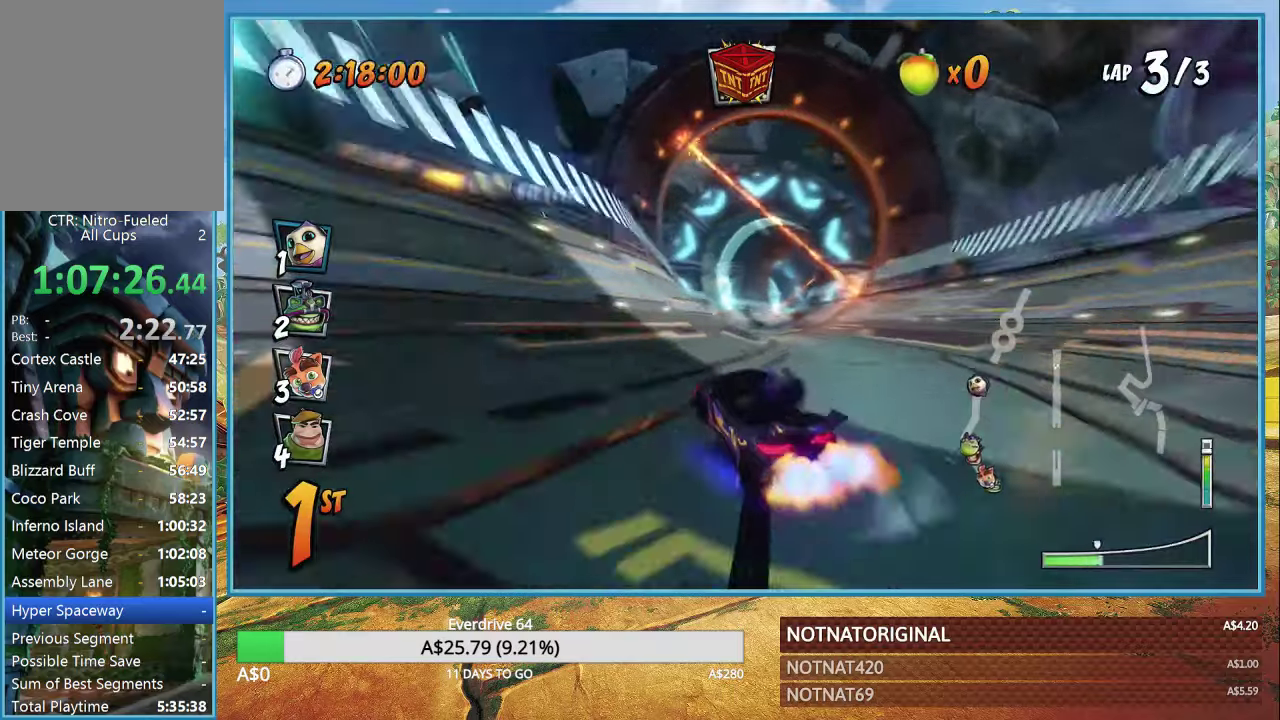
{"buttons": ["CROSS", "R1"], "left_stick": "right", "right_stick": "center", "events": [[16, "left_stick", "right"]]}
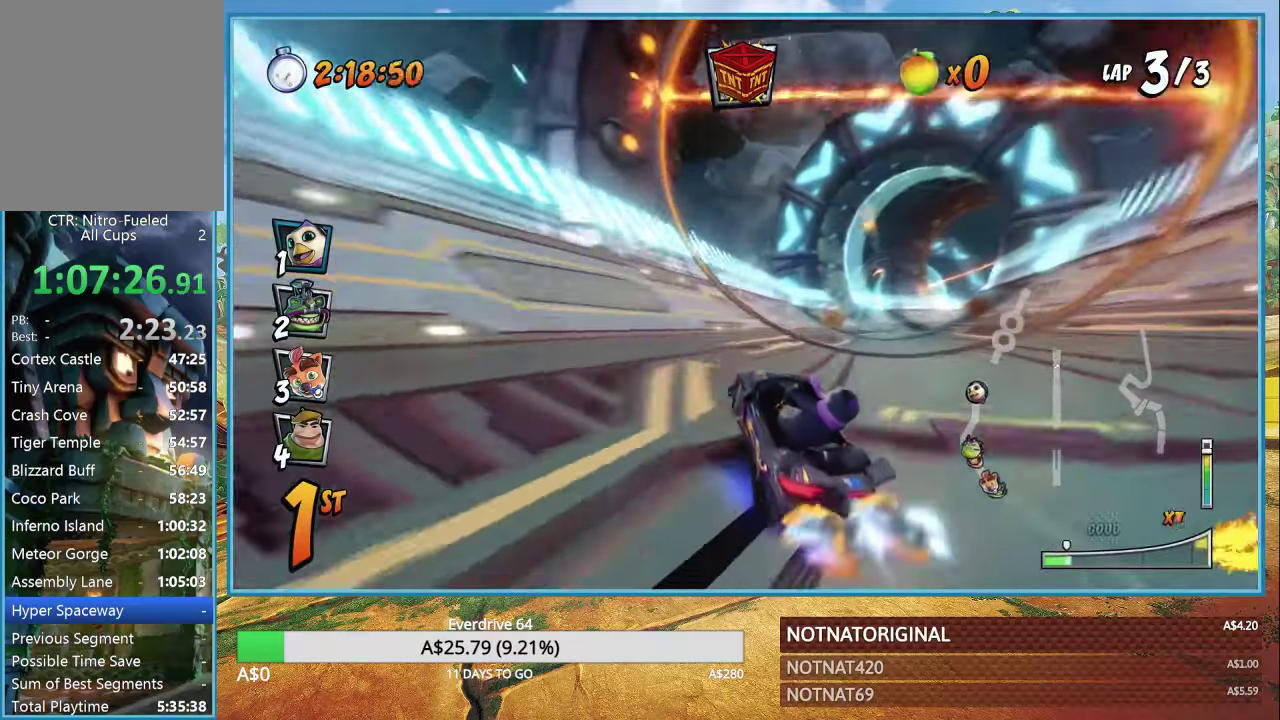
{"buttons": ["CROSS", "R1"], "left_stick": "right", "right_stick": "center", "events": [[33, "L1", "down"], [150, "L1", "up"]]}
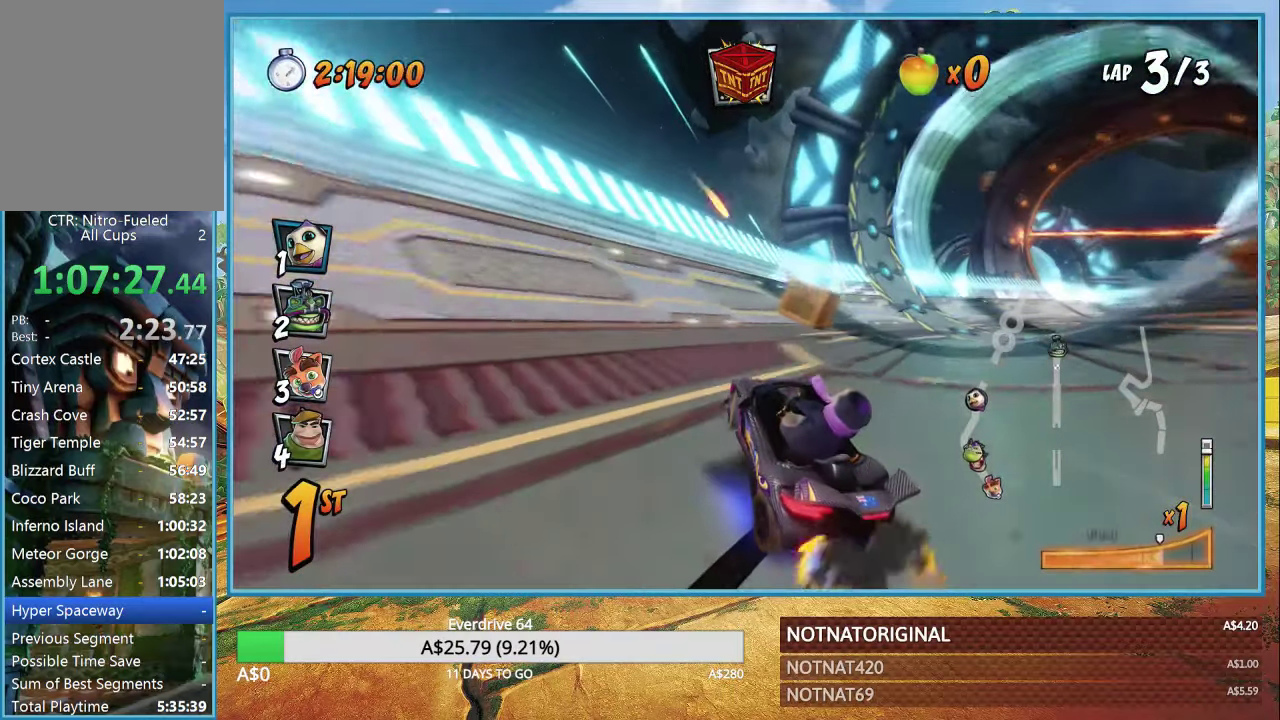
{"buttons": ["CROSS", "R1"], "left_stick": "right", "right_stick": "center", "events": [[200, "L1", "down"], [250, "R1", "up"], [316, "L1", "up"], [383, "R1", "down"]]}
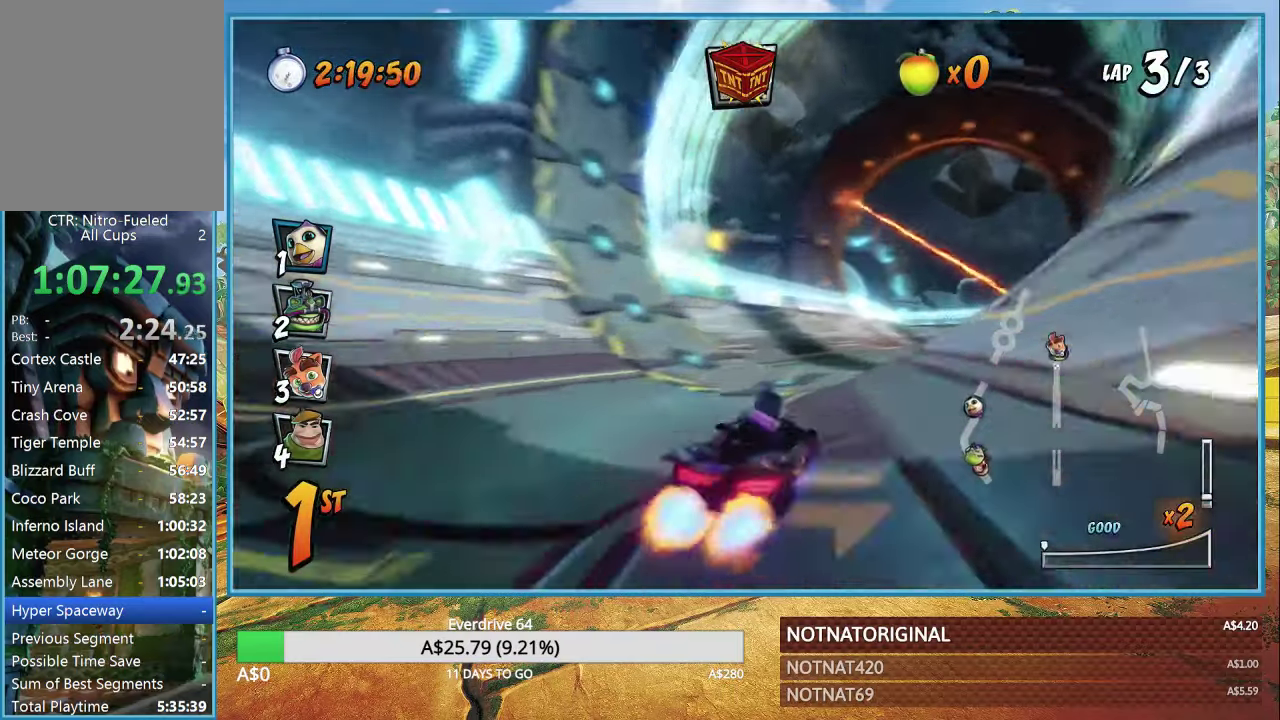
{"buttons": ["CROSS", "R1"], "left_stick": "up-left", "right_stick": "center", "events": [[316, "left_stick", "center"], [366, "left_stick", "up-left"]]}
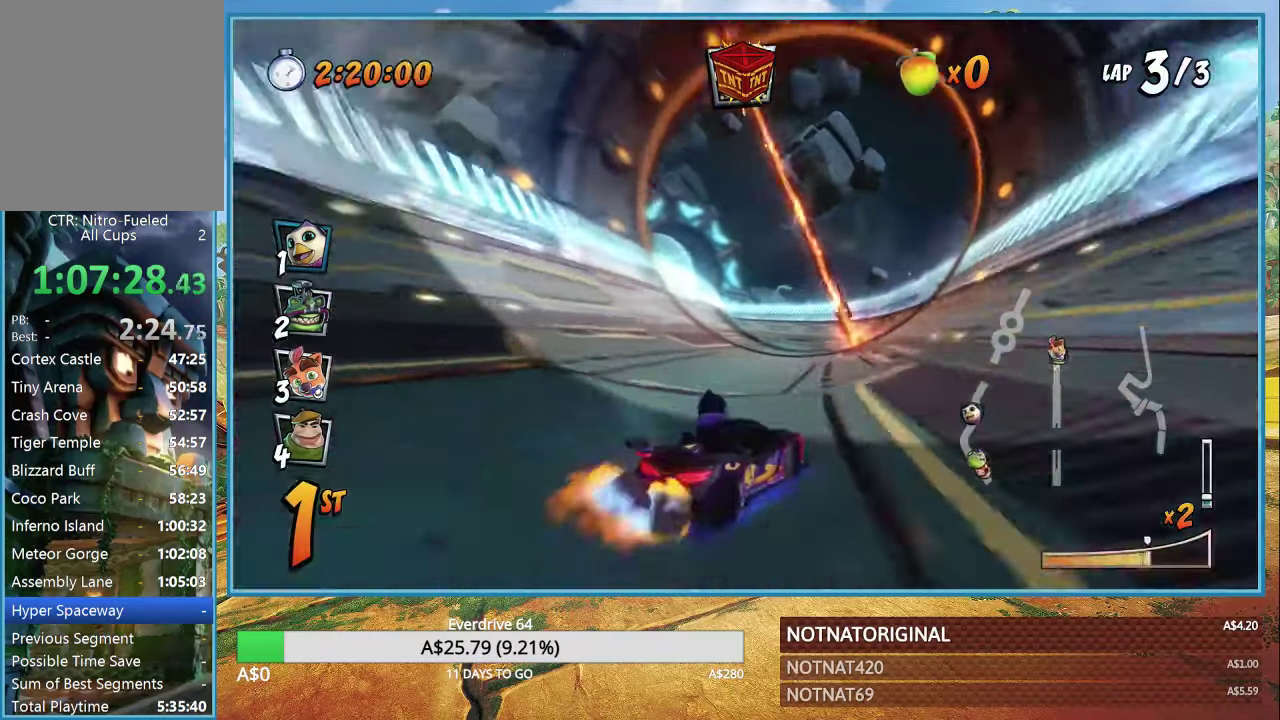
{"buttons": ["CROSS"], "left_stick": "right", "right_stick": "center", "events": [[300, "L1", "down"], [383, "left_stick", "center"], [416, "L1", "up"], [433, "left_stick", "right"], [500, "R1", "up"]]}
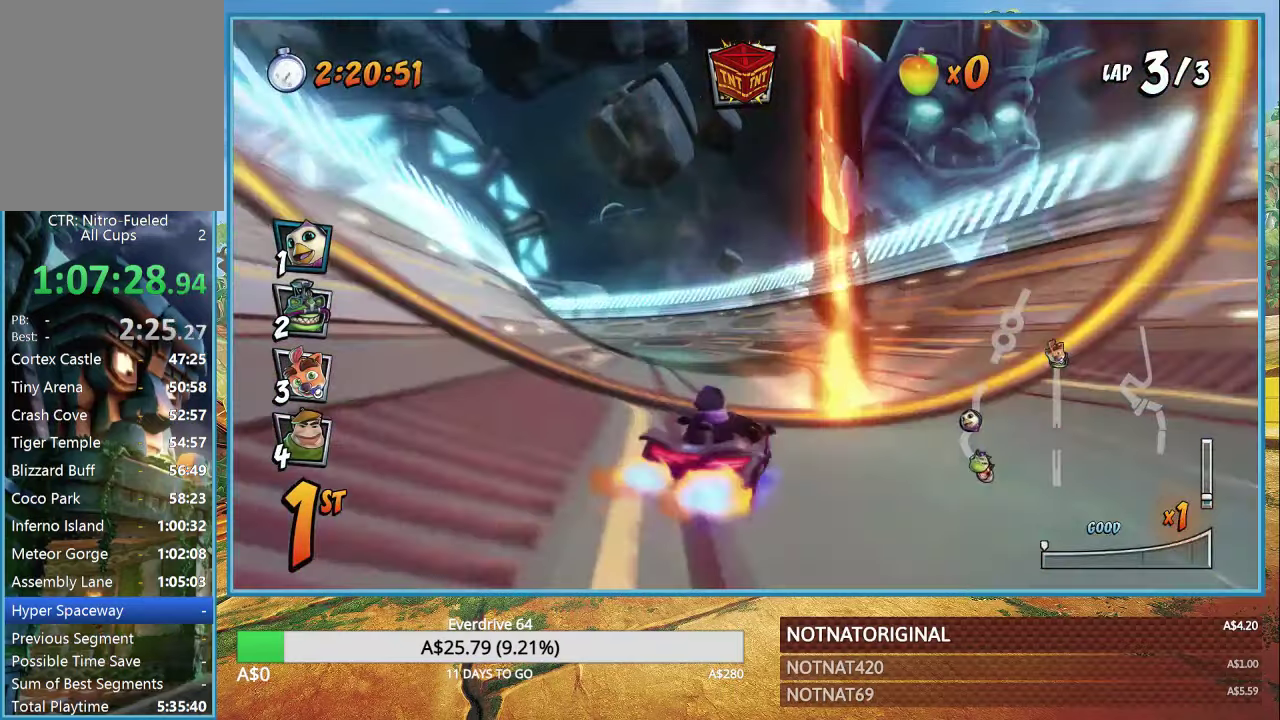
{"buttons": ["CROSS", "R1"], "left_stick": "up-left", "right_stick": "center", "events": [[100, "left_stick", "up-left"], [183, "R1", "down"]]}
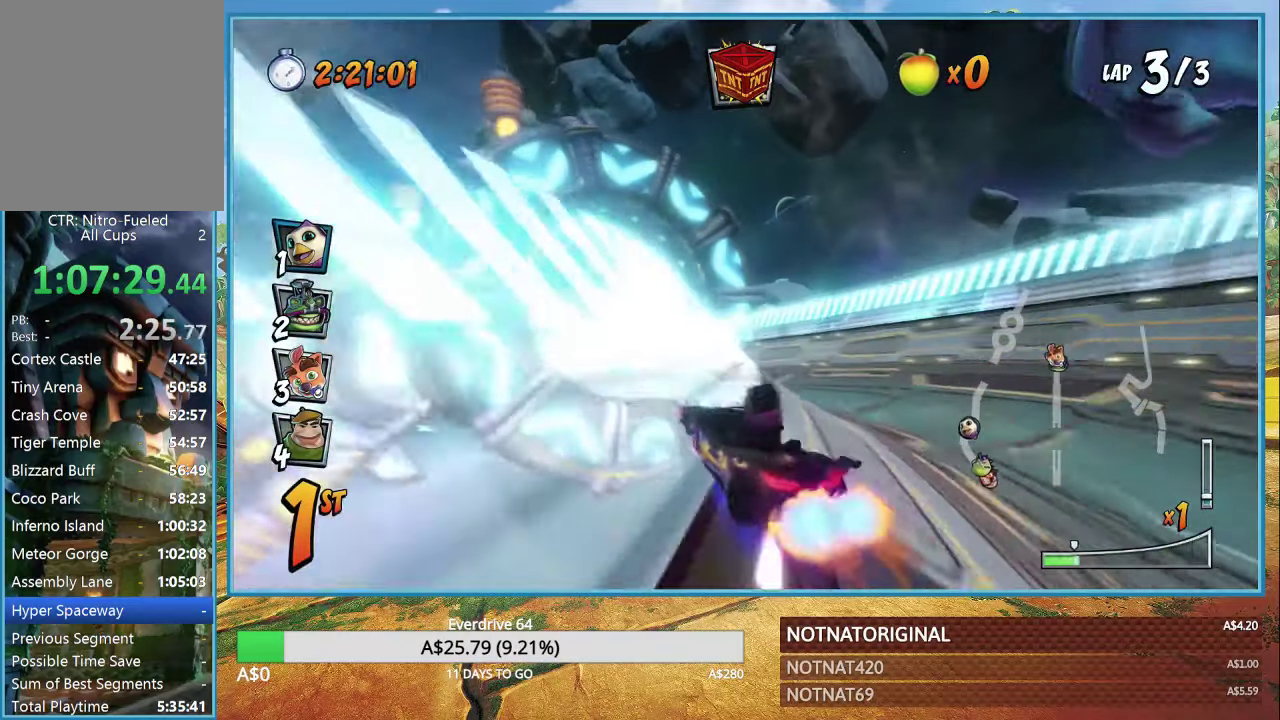
{"buttons": ["CROSS", "R1"], "left_stick": "right", "right_stick": "center", "events": [[133, "left_stick", "right"]]}
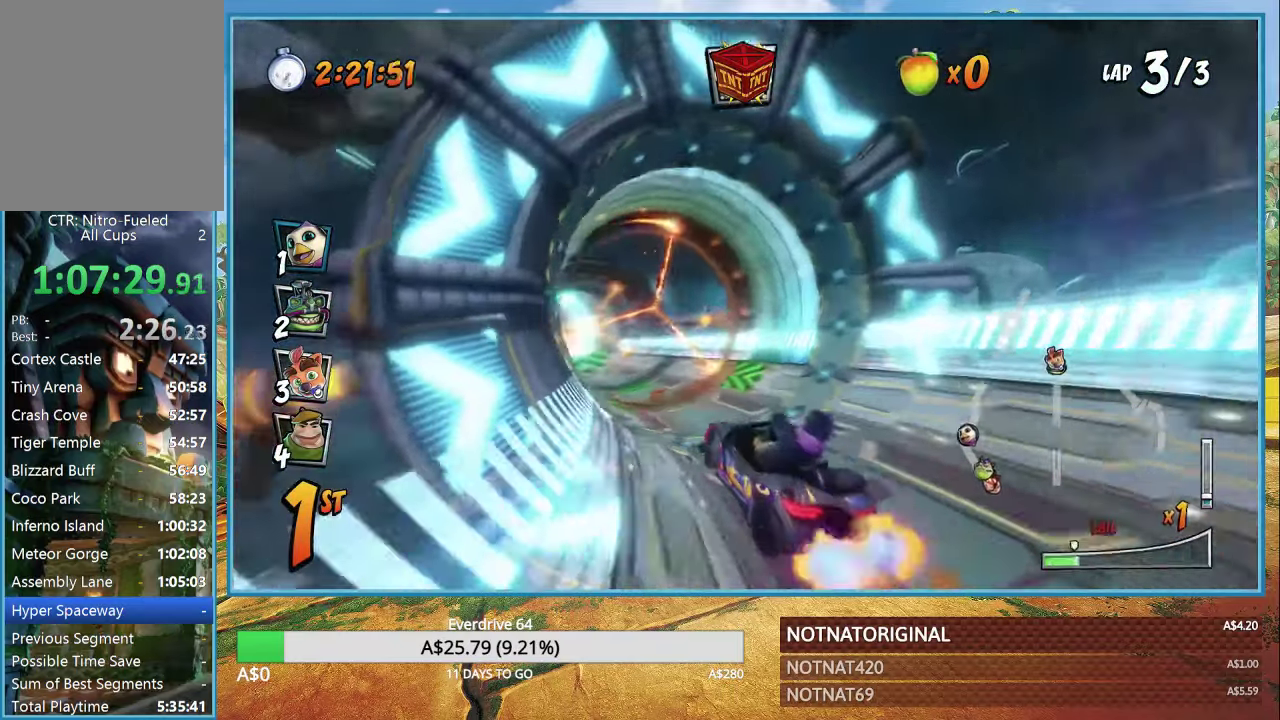
{"buttons": ["CROSS", "R1"], "left_stick": "up-left", "right_stick": "center", "events": [[16, "L1", "down"], [83, "L1", "up"], [150, "left_stick", "left"], [300, "left_stick", "up-left"]]}
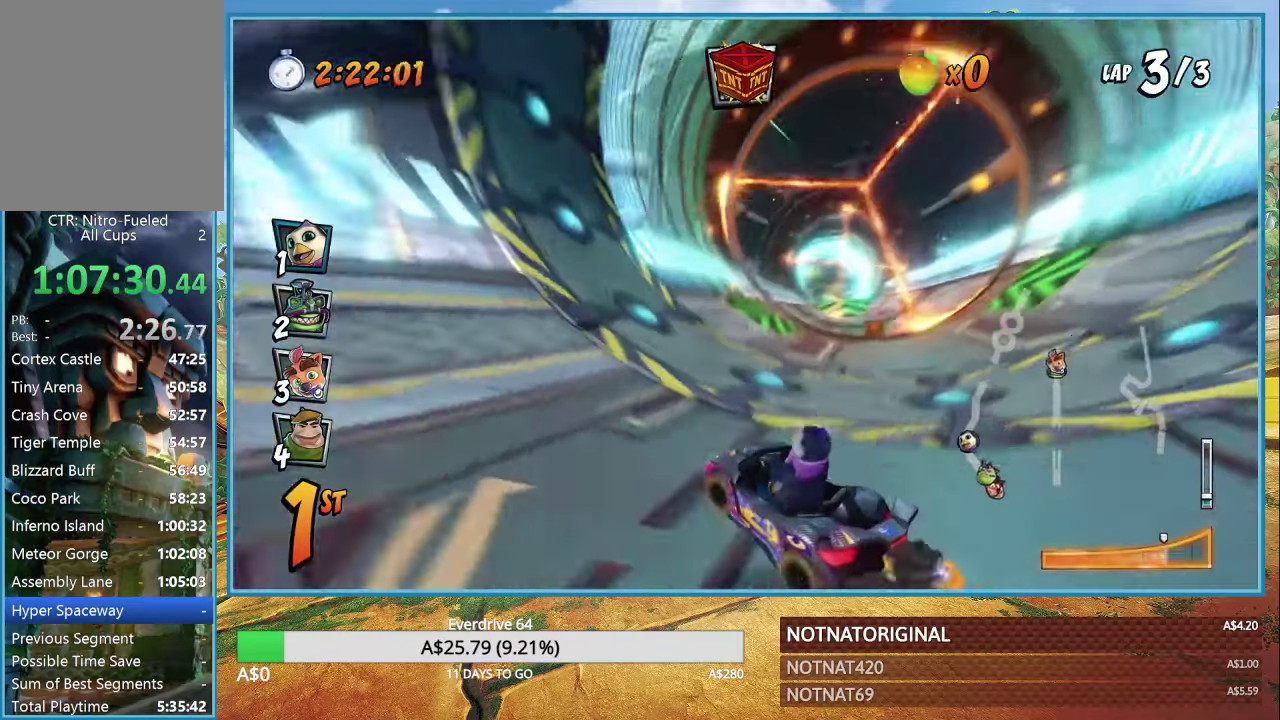
{"buttons": ["CROSS", "R1"], "left_stick": "right", "right_stick": "center", "events": [[83, "left_stick", "right"], [250, "L1", "down"], [366, "L1", "up"]]}
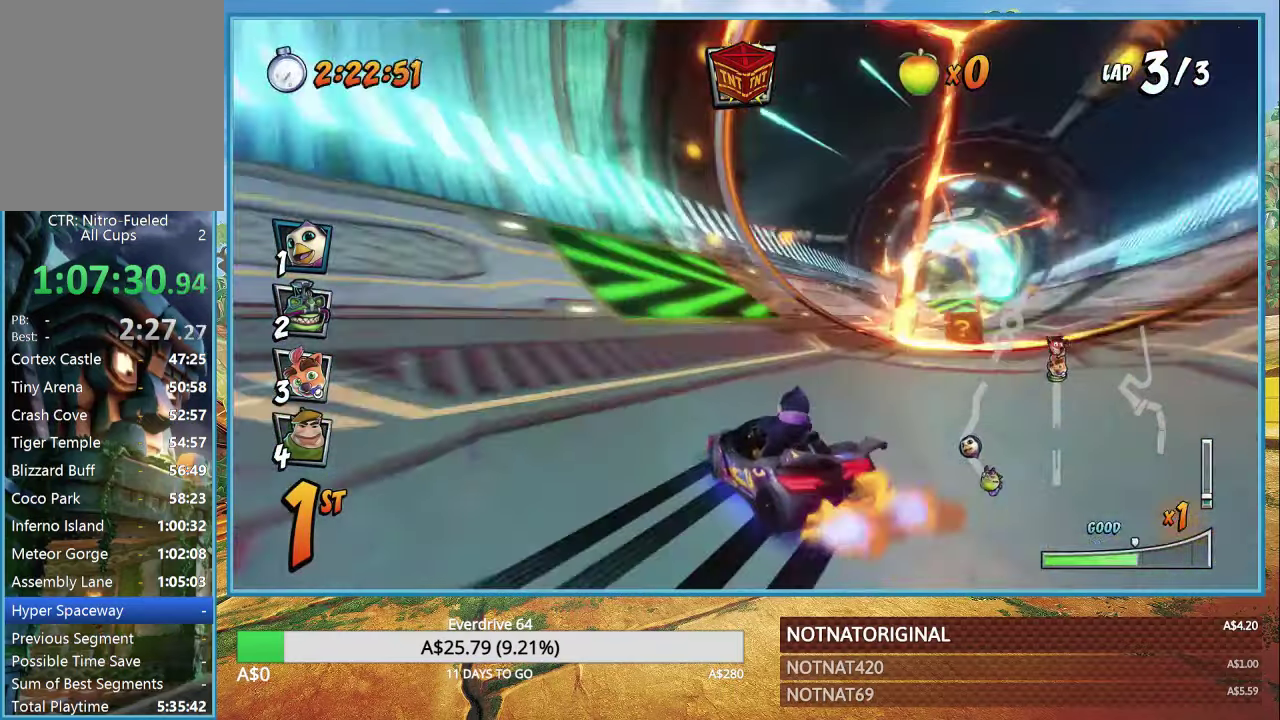
{"buttons": ["CROSS", "L1", "R1"], "left_stick": "right", "right_stick": "center", "events": [[450, "L1", "down"]]}
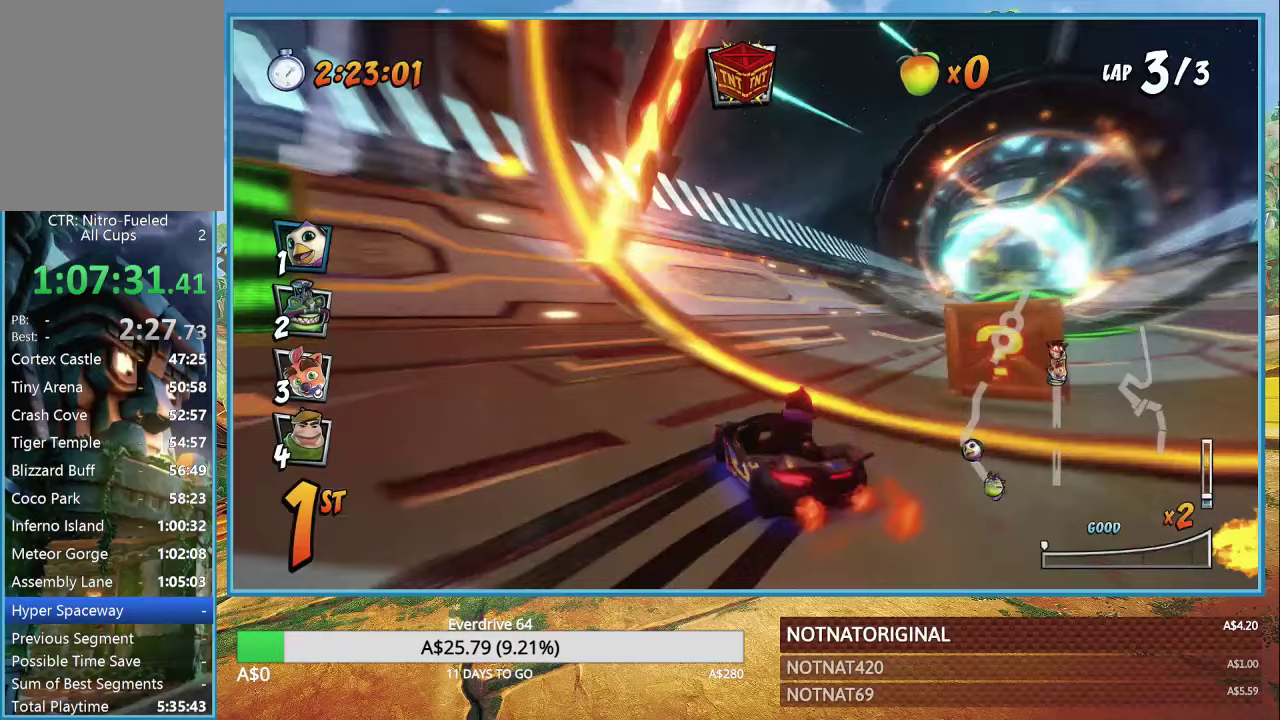
{"buttons": ["CROSS"], "left_stick": "right", "right_stick": "center", "events": [[83, "L1", "up"], [133, "R1", "up"], [250, "R1", "down"], [417, "R1", "up"]]}
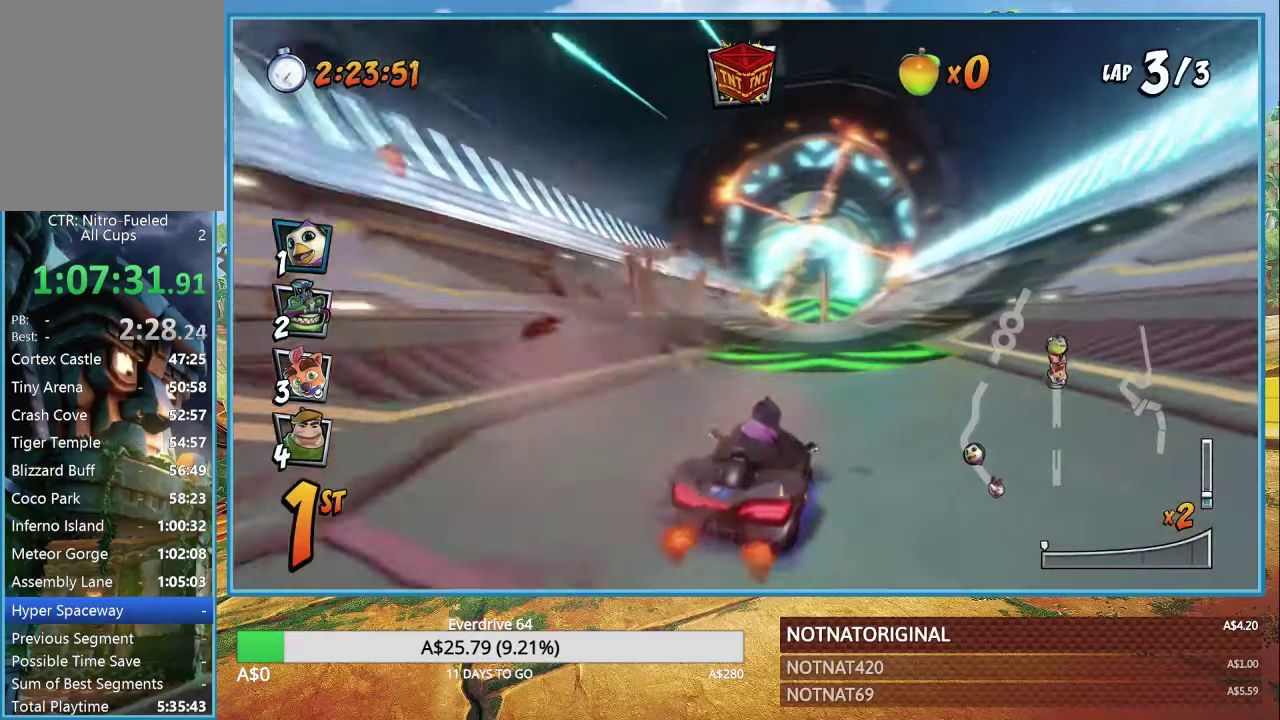
{"buttons": ["CROSS"], "left_stick": "center", "right_stick": "center", "events": [[217, "left_stick", "center"]]}
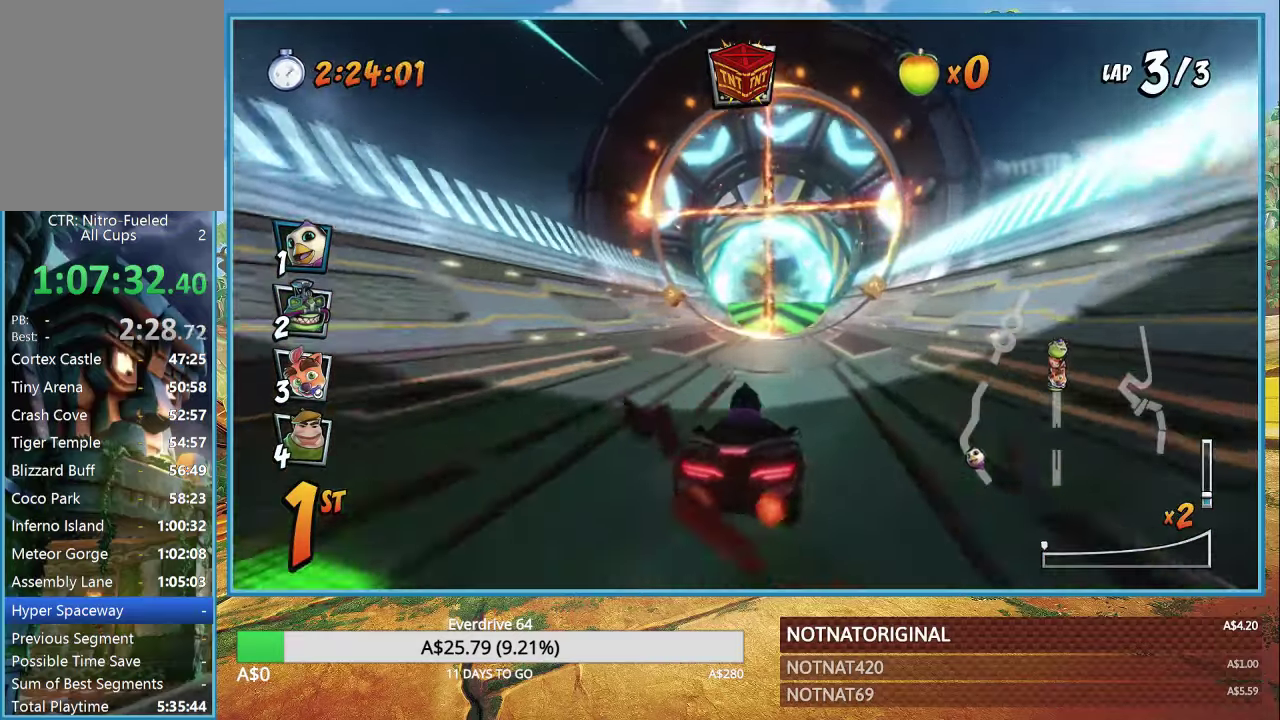
{"buttons": ["CROSS"], "left_stick": "center", "right_stick": "center", "events": [[17, "left_stick", "right"], [250, "left_stick", "center"]]}
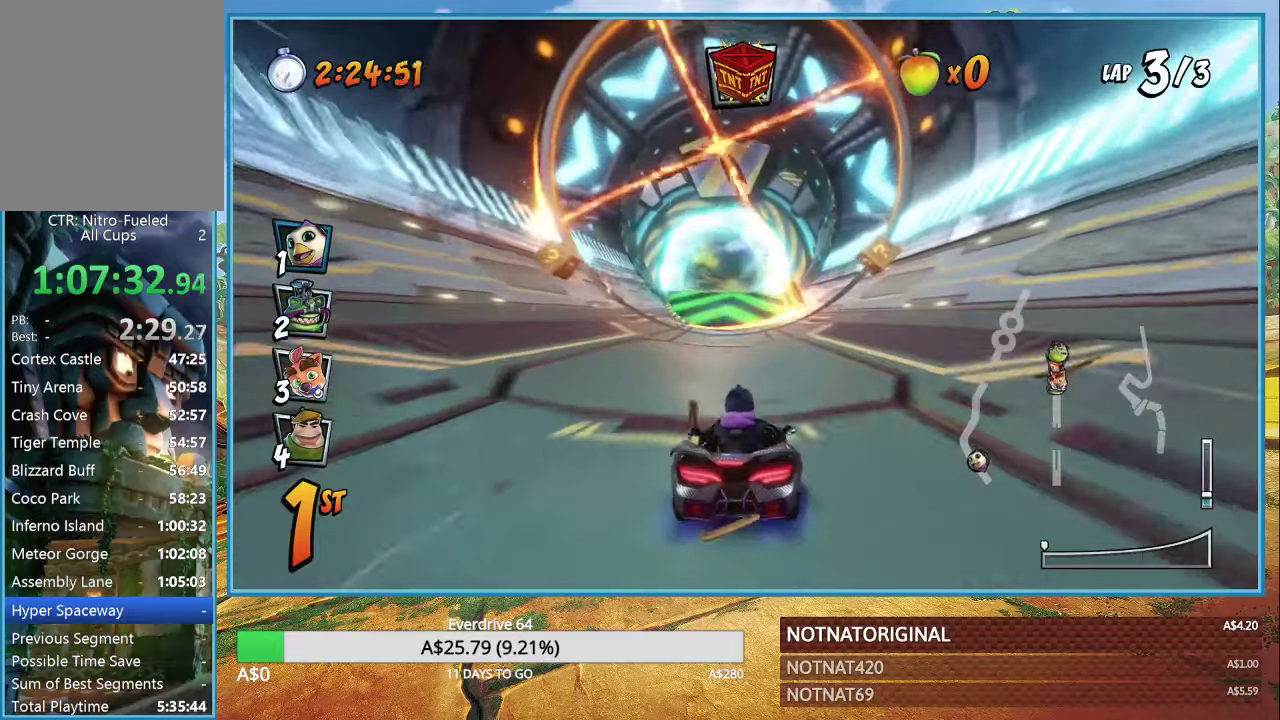
{"buttons": ["CROSS"], "left_stick": "center", "right_stick": "center", "events": [[283, "left_stick", "right"], [483, "left_stick", "center"]]}
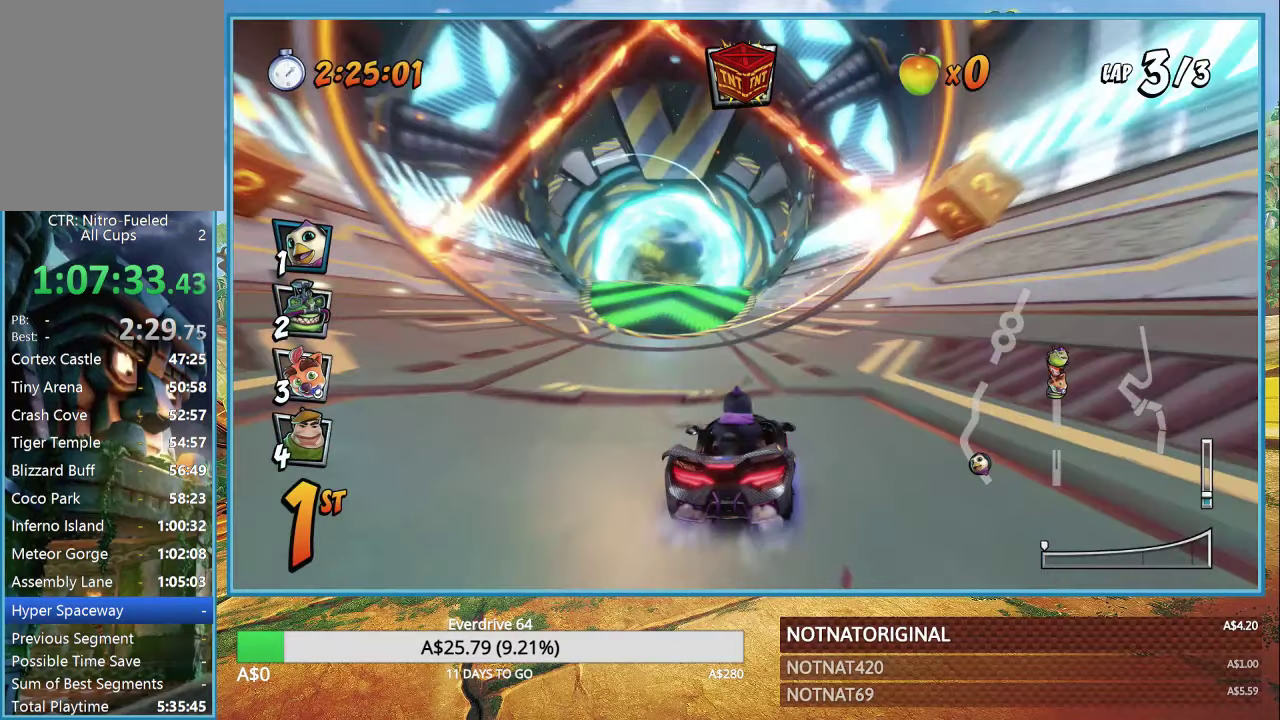
{"buttons": ["CROSS"], "left_stick": "left", "right_stick": "center", "events": [[433, "left_stick", "left"]]}
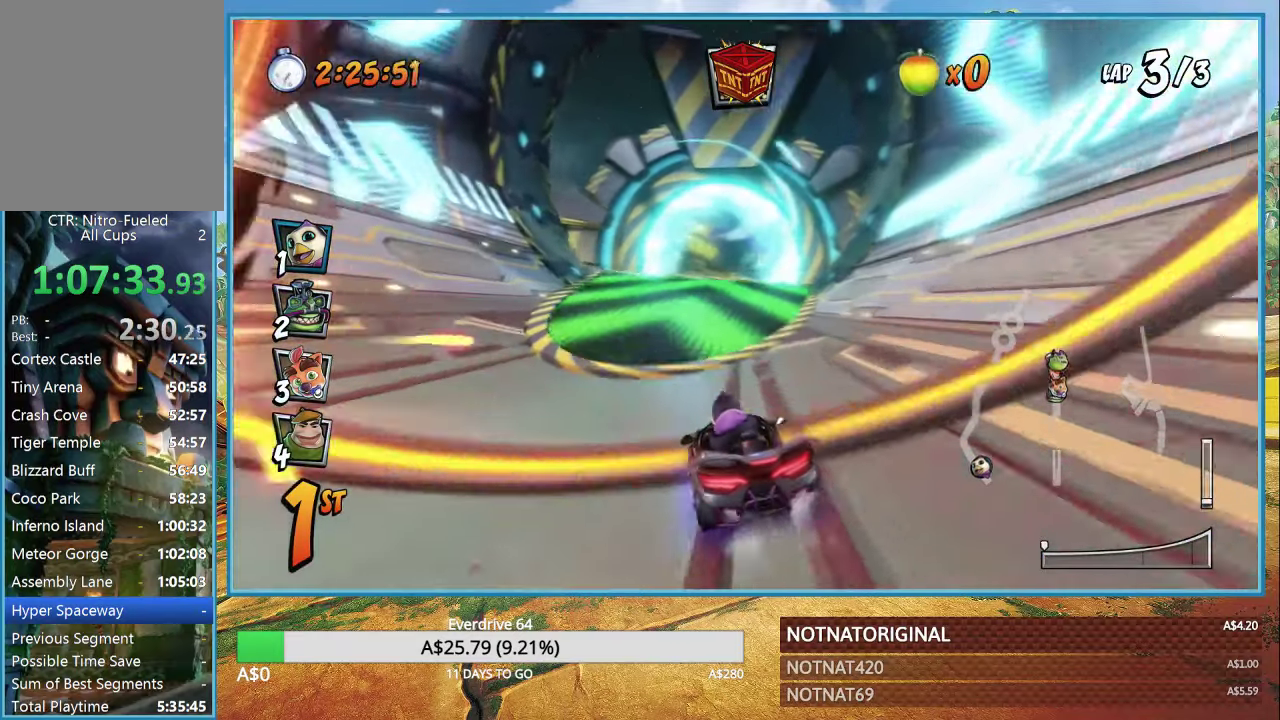
{"buttons": ["CROSS"], "left_stick": "center", "right_stick": "center", "events": [[250, "left_stick", "center"], [350, "left_stick", "right"], [500, "left_stick", "center"]]}
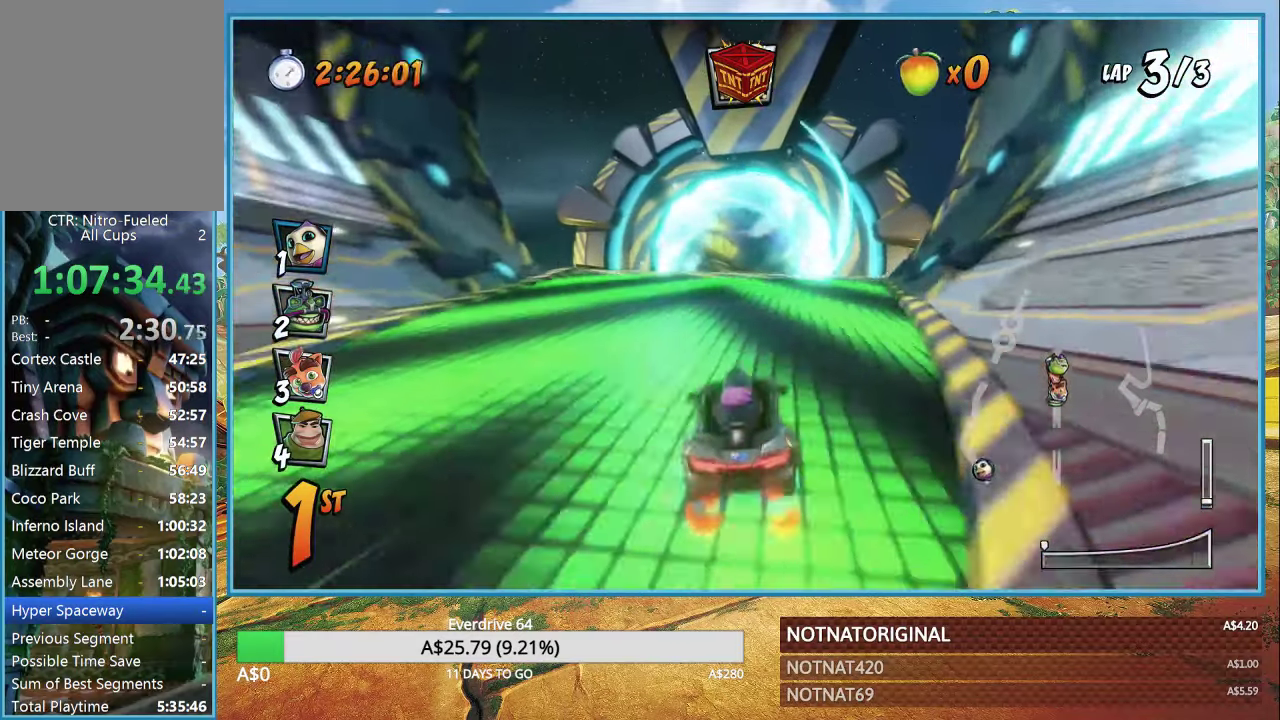
{"buttons": ["CROSS"], "left_stick": "center", "right_stick": "center", "events": []}
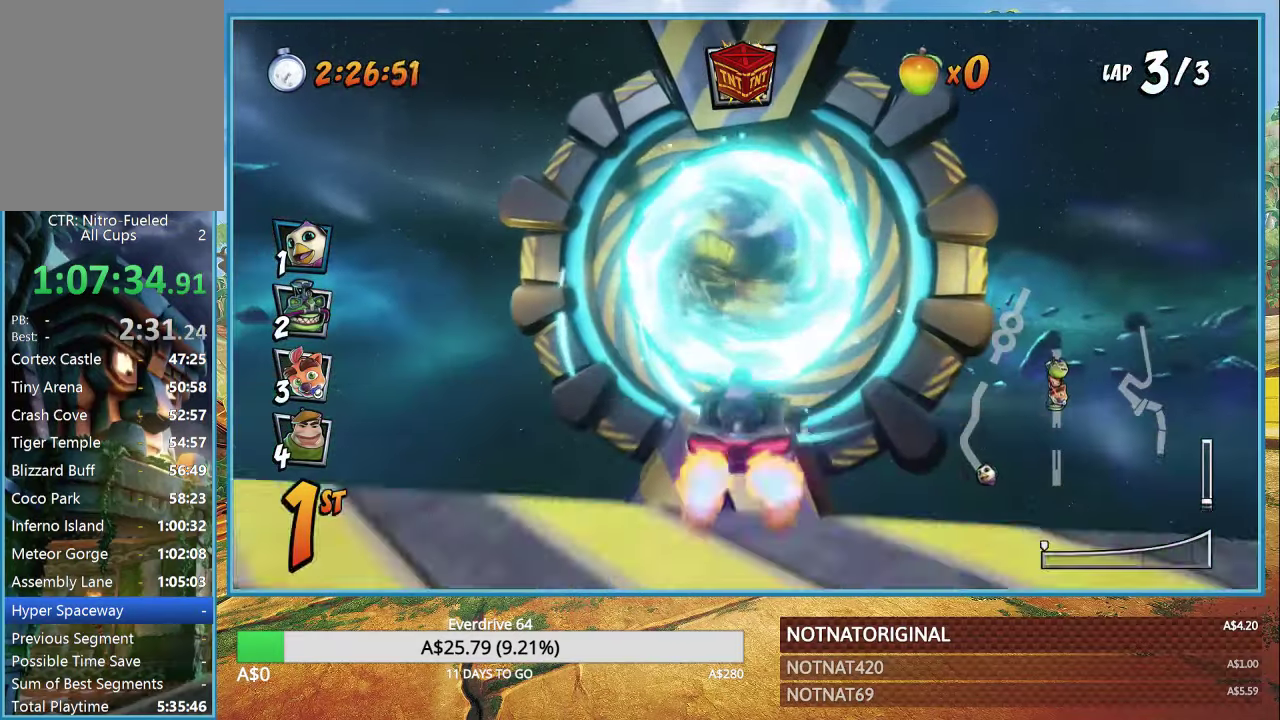
{"buttons": ["CROSS"], "left_stick": "center", "right_stick": "center", "events": [[67, "R1", "down"], [250, "R1", "up"]]}
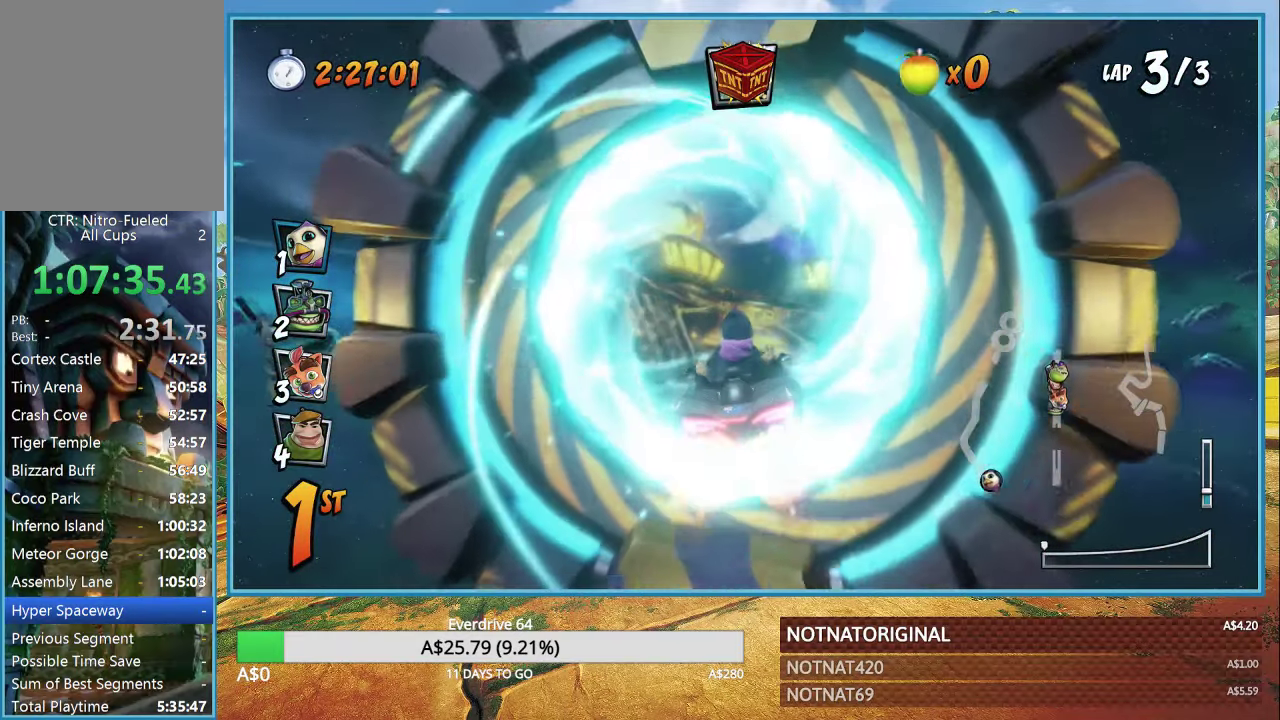
{"buttons": ["CROSS"], "left_stick": "center", "right_stick": "center", "events": []}
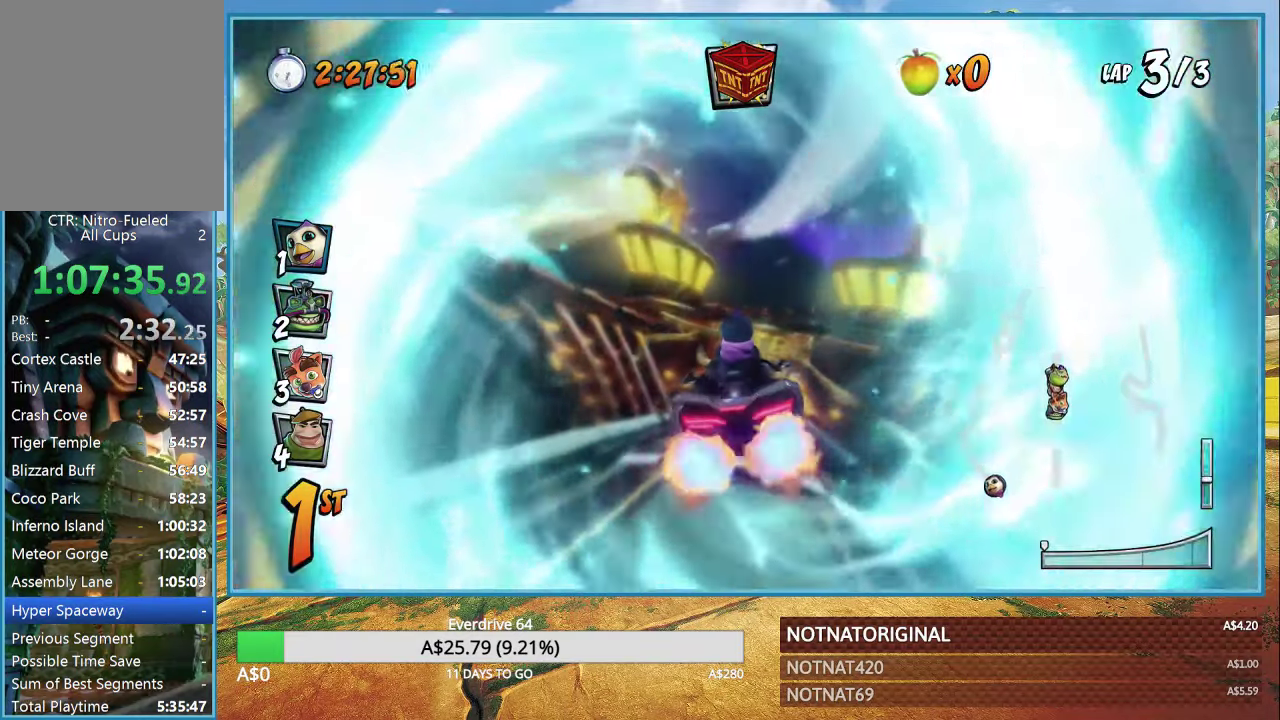
{"buttons": ["CROSS"], "left_stick": "center", "right_stick": "center", "events": []}
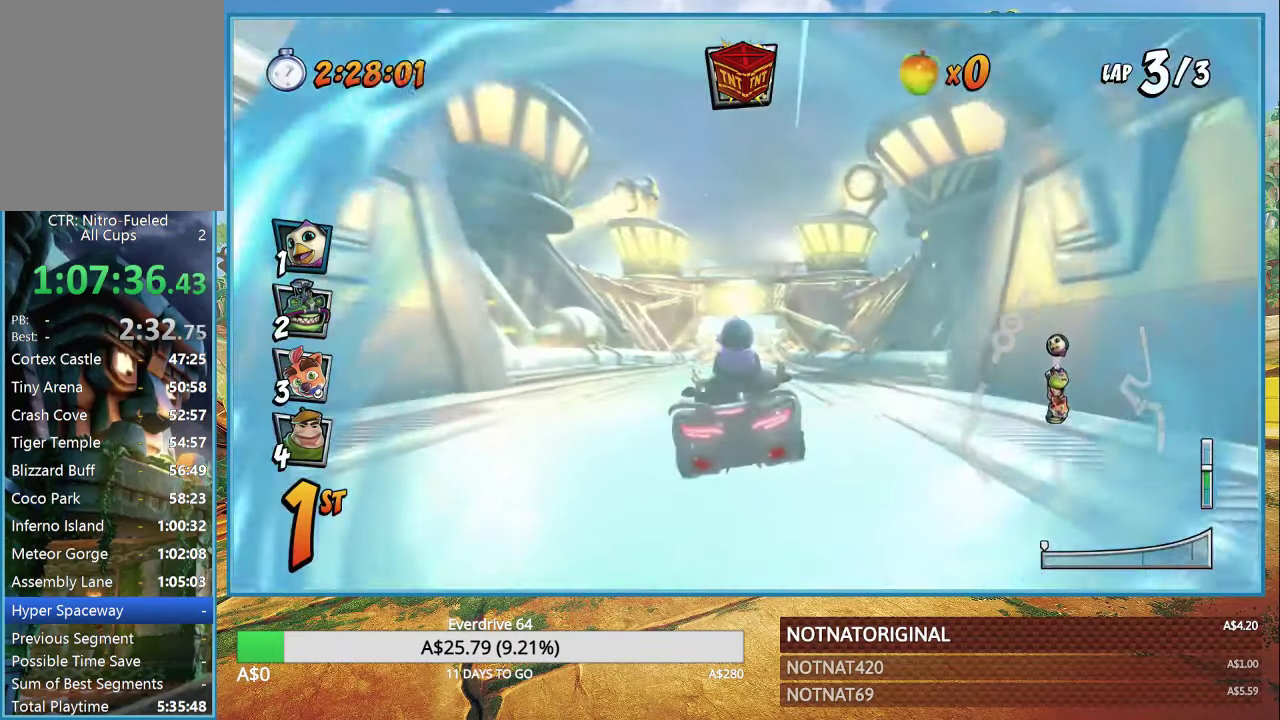
{"buttons": ["CROSS"], "left_stick": "center", "right_stick": "center", "events": []}
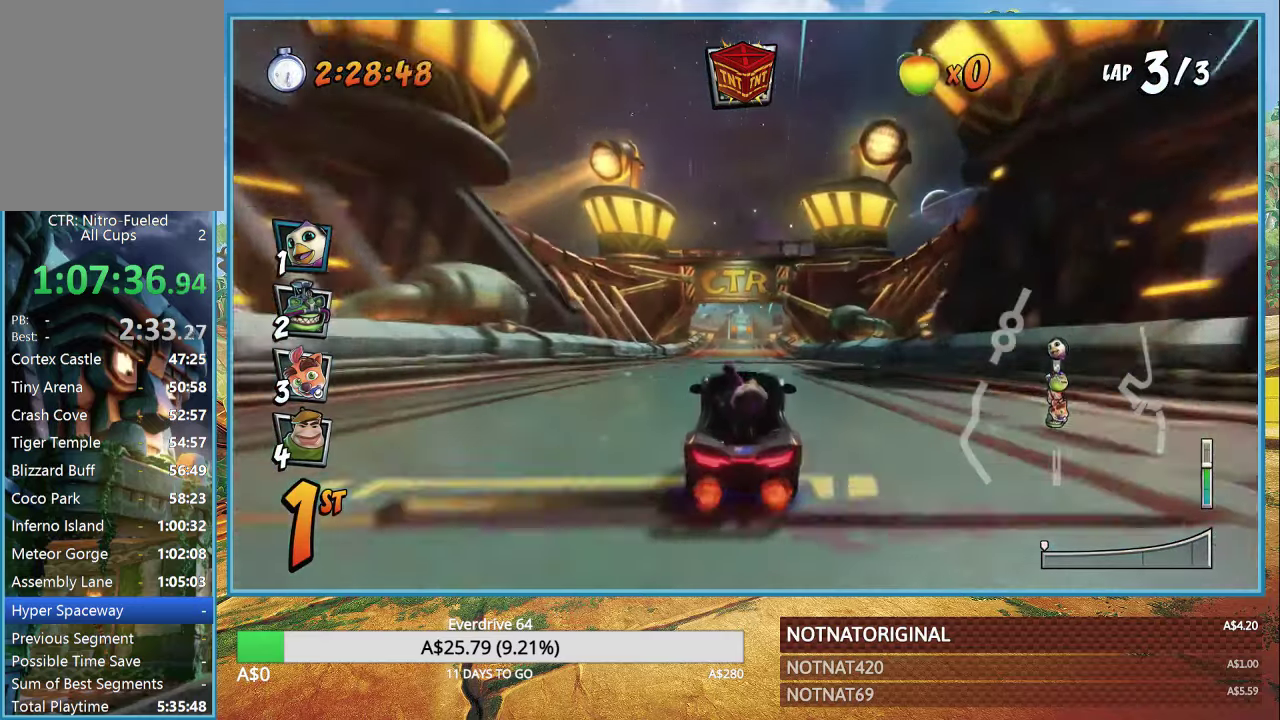
{"buttons": ["CROSS"], "left_stick": "center", "right_stick": "center", "events": [[334, "left_stick", "right"], [500, "left_stick", "center"]]}
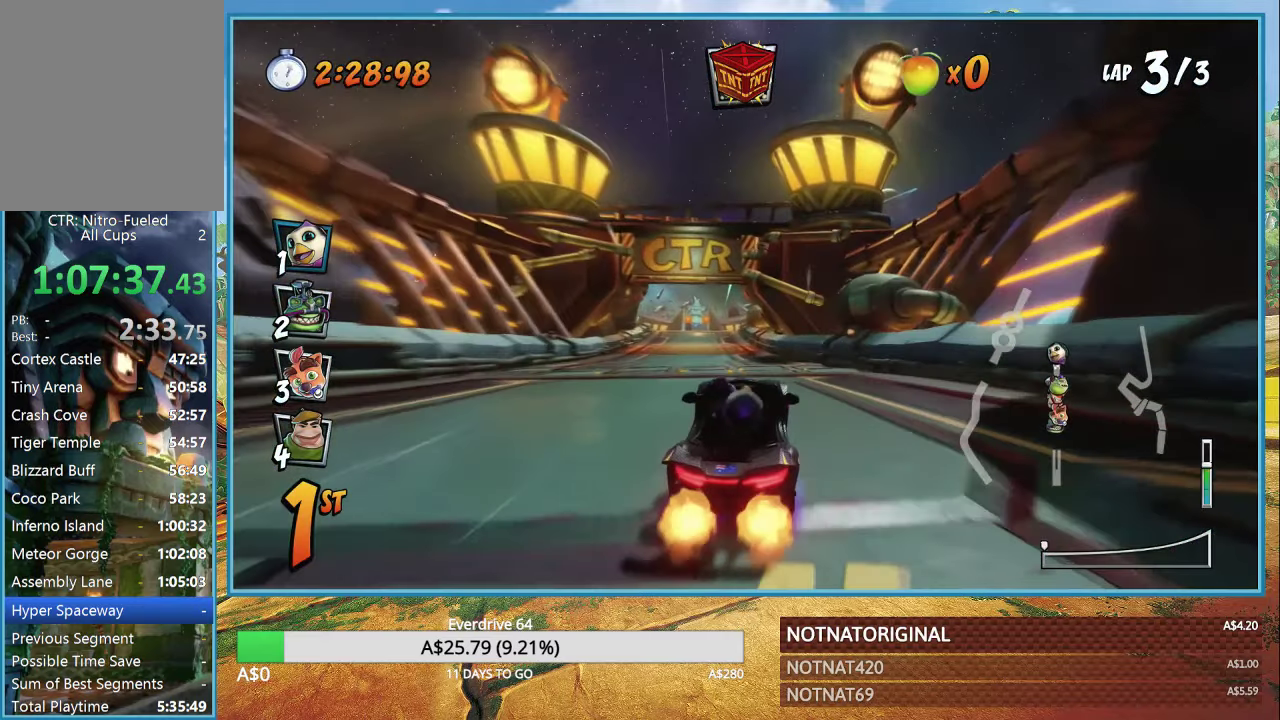
{"buttons": ["CROSS", "R1"], "left_stick": "center", "right_stick": "center", "events": [[184, "R1", "down"], [250, "left_stick", "left"], [450, "left_stick", "center"]]}
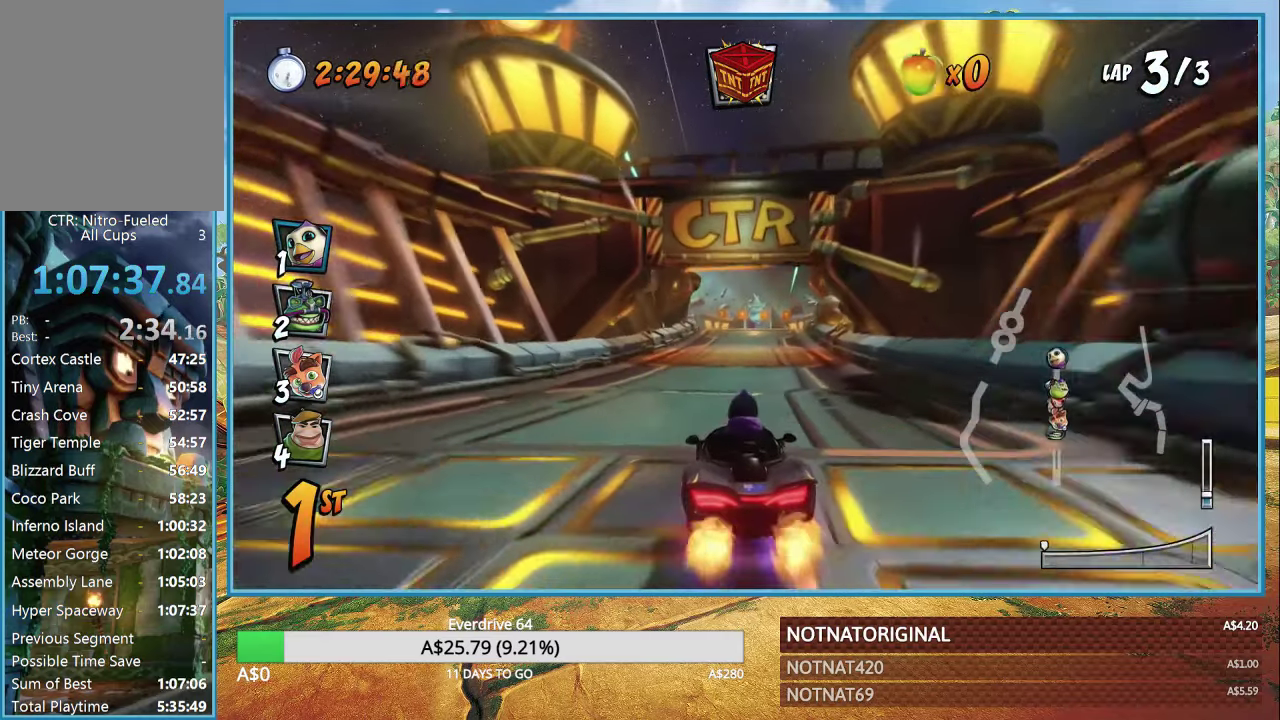
{"buttons": ["CROSS"], "left_stick": "center", "right_stick": "center", "events": [[34, "R1", "up"], [100, "CROSS", "up"], [217, "CROSS", "down"], [267, "CROSS", "up"], [350, "CROSS", "down"], [417, "CROSS", "up"], [500, "CROSS", "down"]]}
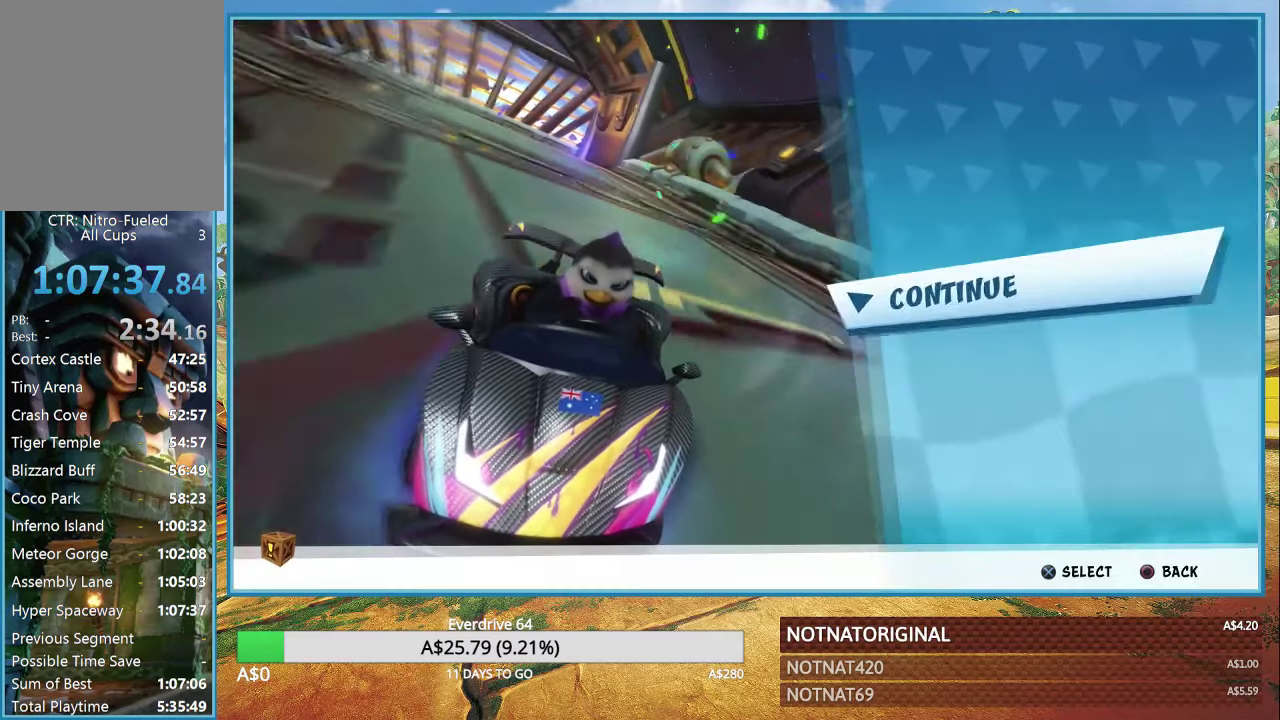
{"buttons": [], "left_stick": "center", "right_stick": "center", "events": [[67, "CROSS", "up"], [117, "CROSS", "down"], [200, "CROSS", "up"], [250, "CROSS", "down"], [350, "CROSS", "up"], [434, "CROSS", "down"], [484, "CROSS", "up"]]}
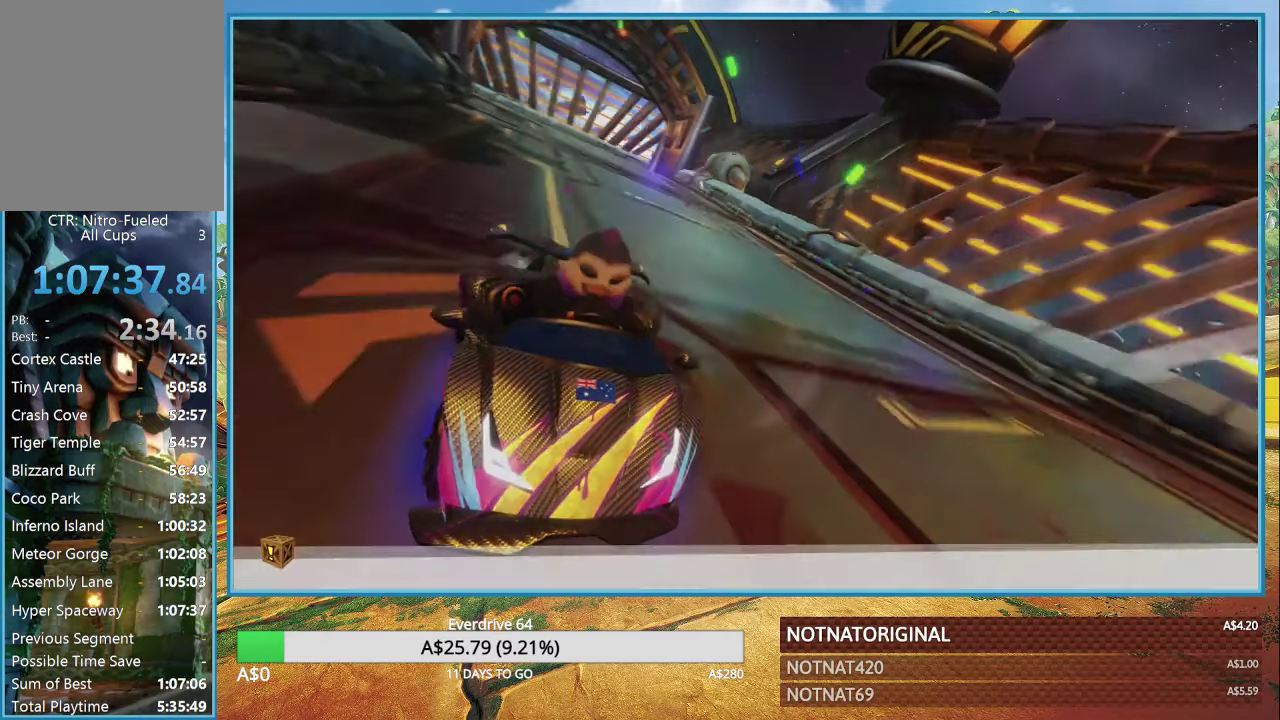
{"buttons": [], "left_stick": "center", "right_stick": "center", "events": [[34, "CROSS", "down"], [100, "CROSS", "up"]]}